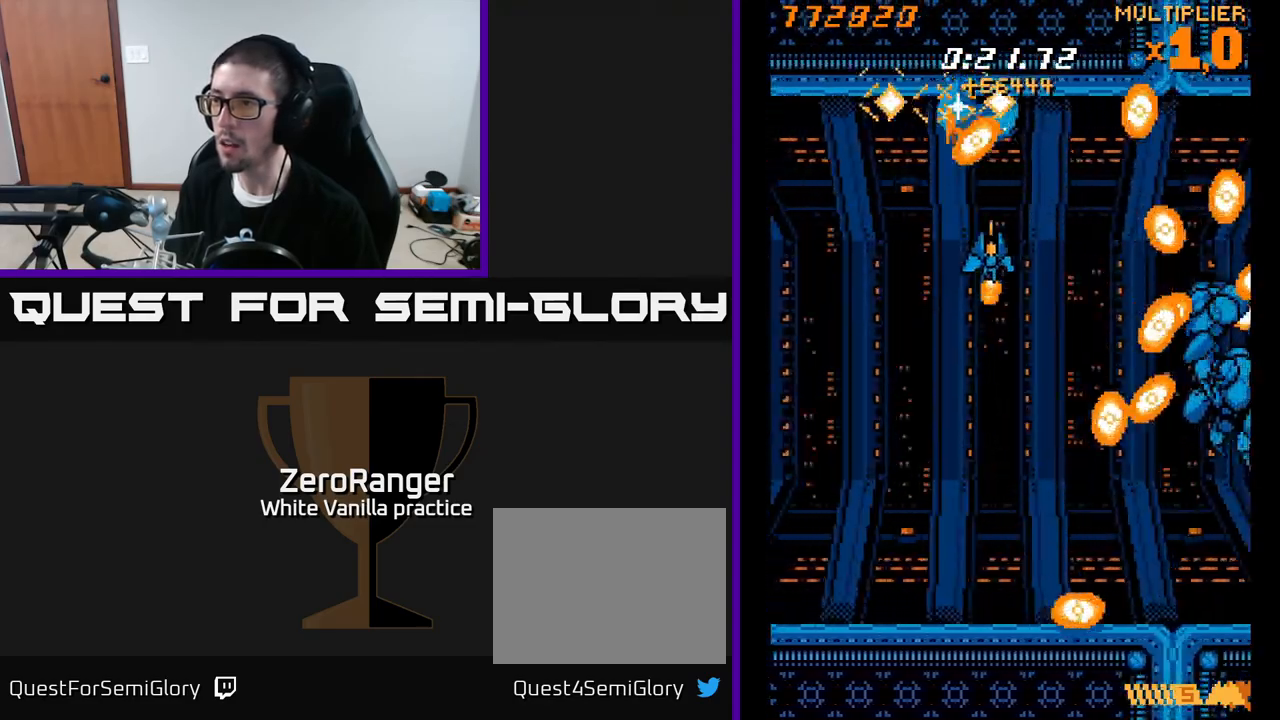
Gameplay with a controller (Xbox layout); each line is a JSON object with the inputs held at the frame after it. "events" lists button and stick changes between this image and that frame as [ms after this image, input, new state], when the widget could be followed in between. Not read: left_stick.
{"buttons": ["X"], "right_stick": "center", "events": [[33, "DPAD_RIGHT", "up"], [50, "A", "up"], [67, "DPAD_RIGHT", "down"], [83, "DPAD_UP", "up"], [200, "DPAD_DOWN", "down"], [283, "DPAD_DOWN", "up"], [400, "DPAD_RIGHT", "up"]]}
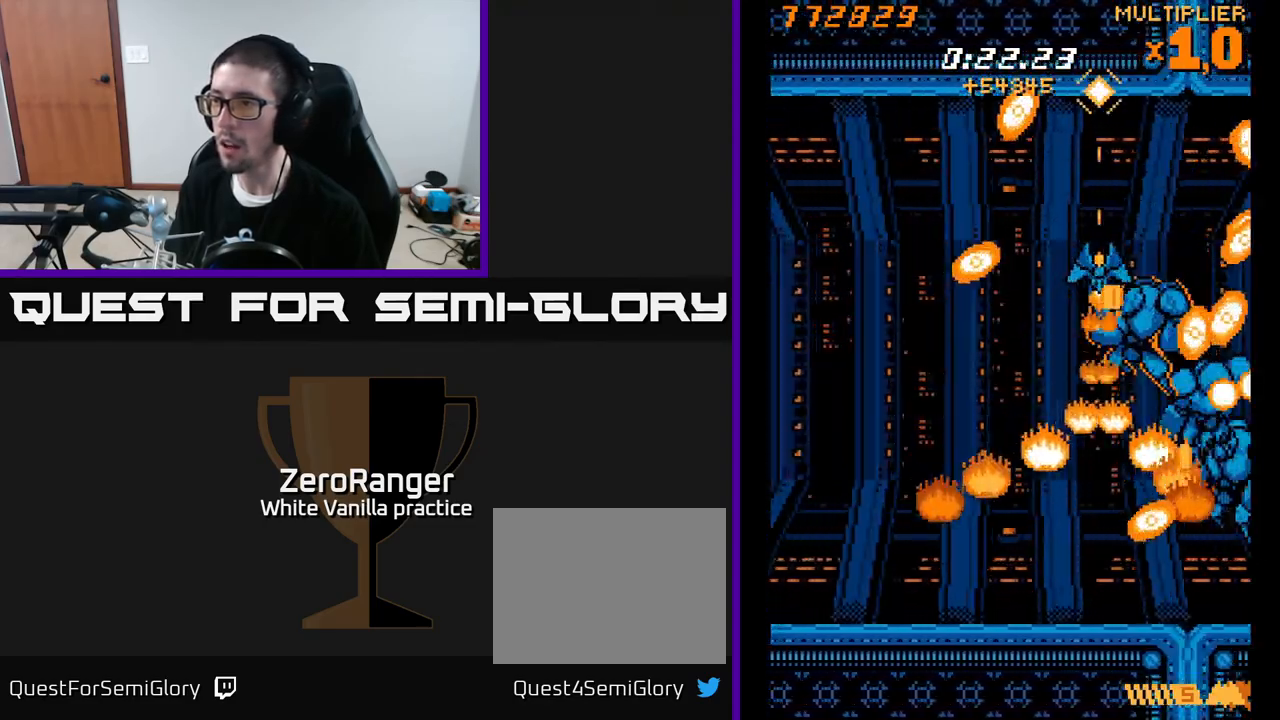
{"buttons": ["X", "DPAD_LEFT"], "right_stick": "center", "events": [[117, "DPAD_LEFT", "down"], [117, "DPAD_UP", "down"], [250, "DPAD_UP", "up"]]}
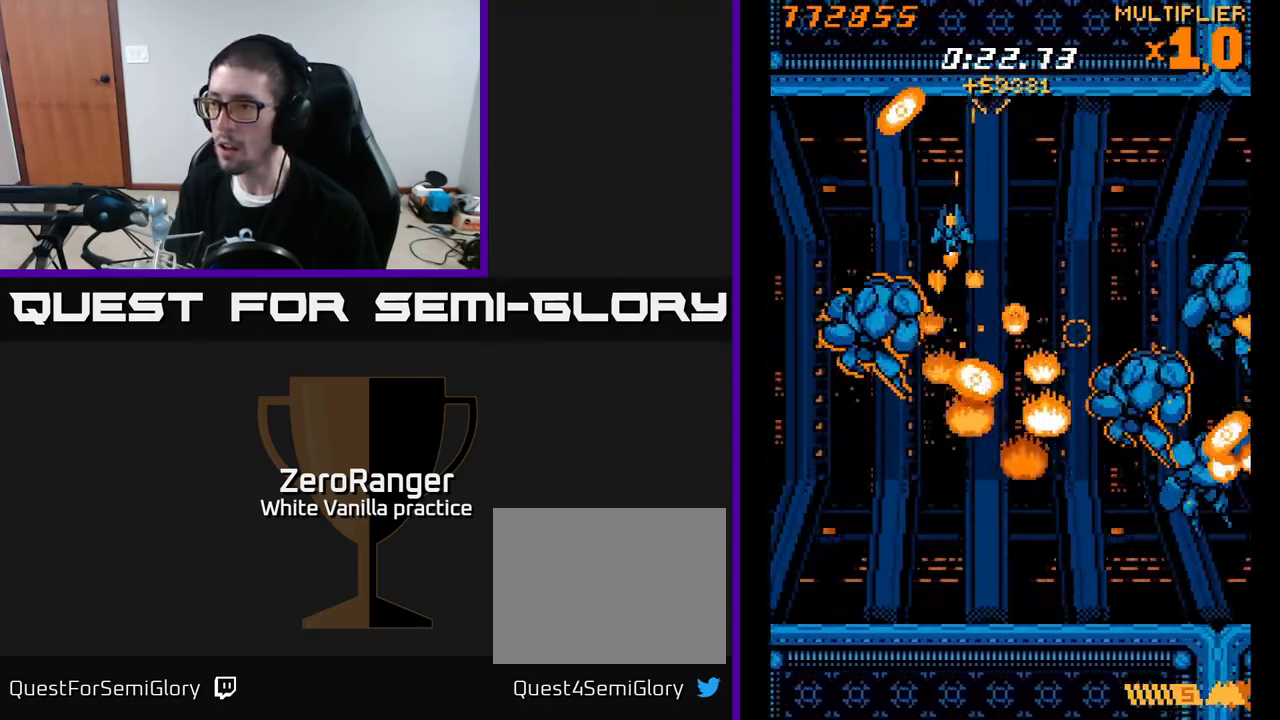
{"buttons": ["X", "DPAD_LEFT"], "right_stick": "center", "events": [[250, "DPAD_DOWN", "down"], [267, "DPAD_LEFT", "up"], [300, "DPAD_RIGHT", "down"], [333, "DPAD_RIGHT", "up"], [383, "DPAD_LEFT", "down"], [417, "DPAD_DOWN", "up"]]}
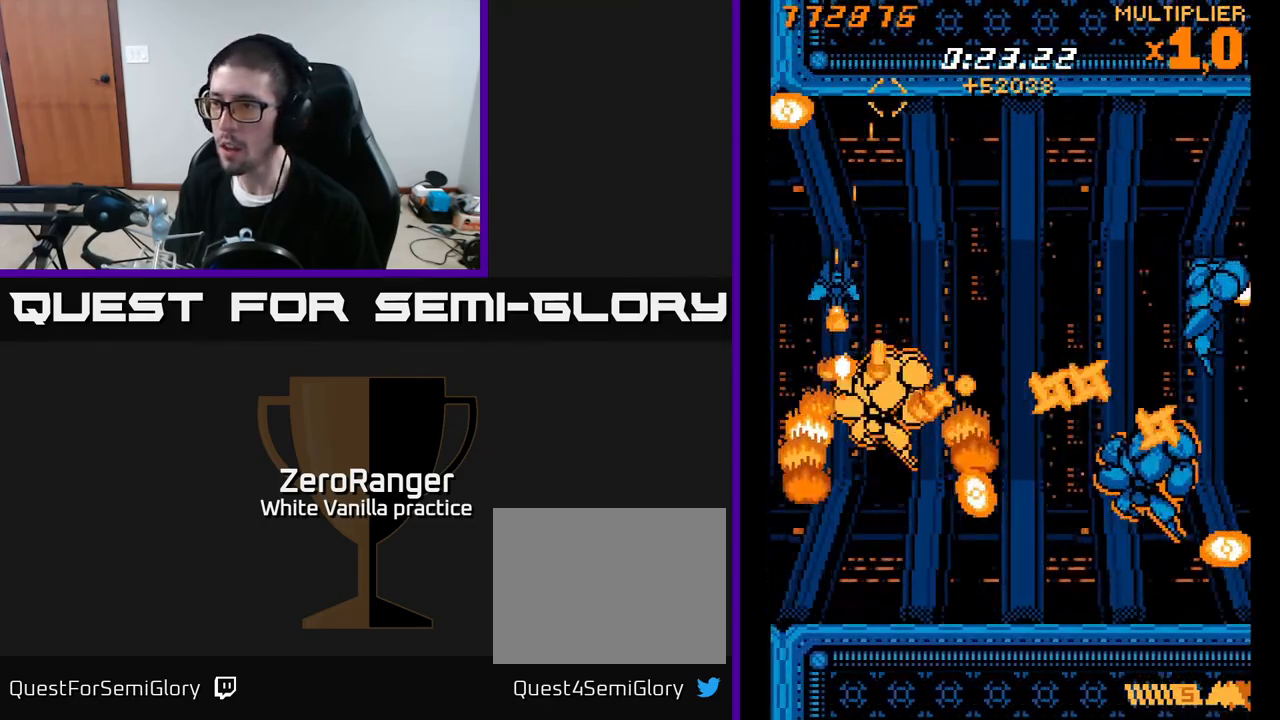
{"buttons": ["X", "DPAD_DOWN", "DPAD_LEFT"], "right_stick": "center", "events": [[183, "DPAD_LEFT", "up"], [217, "DPAD_RIGHT", "down"], [367, "DPAD_DOWN", "down"], [367, "DPAD_RIGHT", "up"], [417, "DPAD_LEFT", "down"]]}
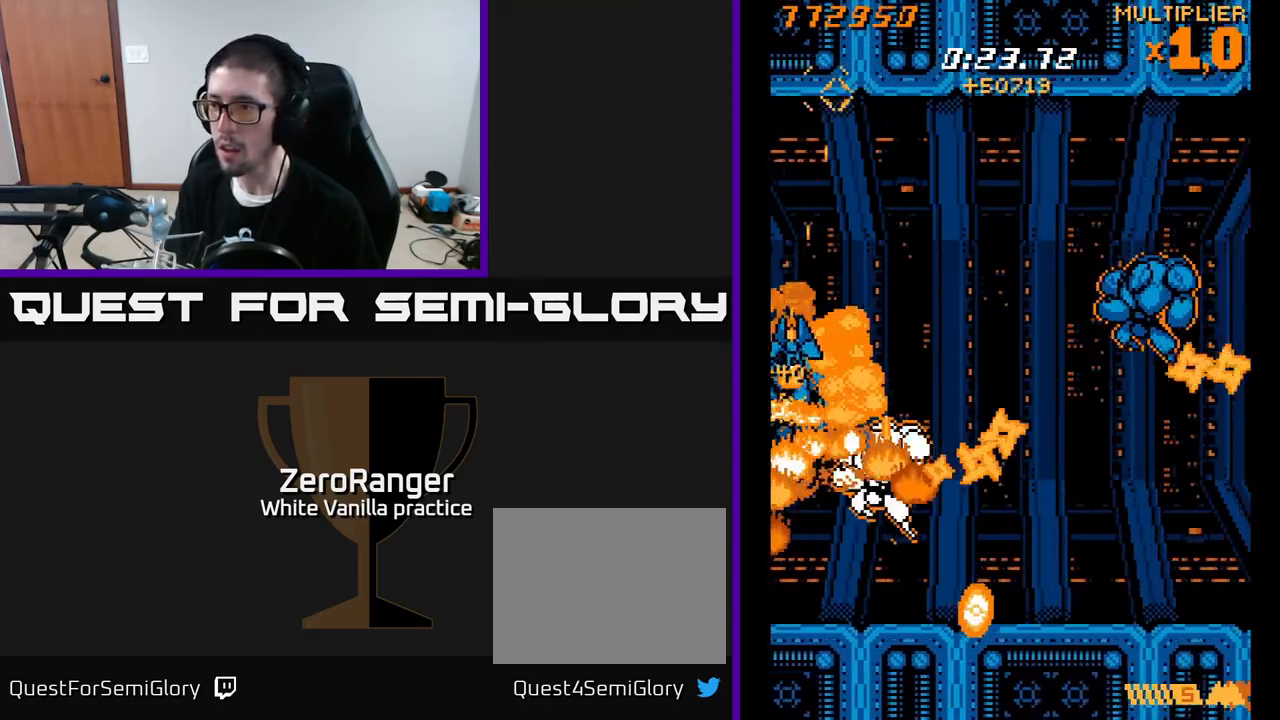
{"buttons": ["X", "DPAD_UP"], "right_stick": "center", "events": [[50, "DPAD_DOWN", "up"], [217, "DPAD_UP", "down"], [350, "DPAD_LEFT", "up"]]}
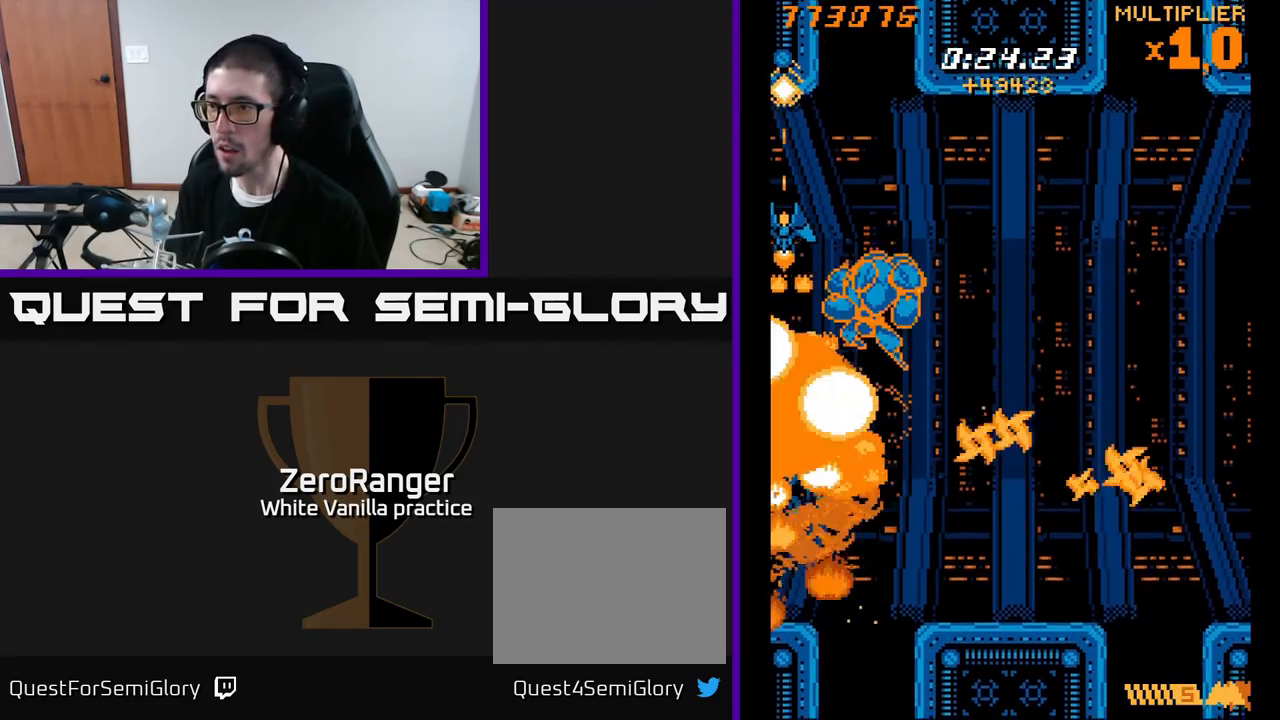
{"buttons": ["X", "DPAD_RIGHT"], "right_stick": "center", "events": [[150, "DPAD_LEFT", "down"], [183, "DPAD_UP", "up"], [233, "DPAD_DOWN", "down"], [283, "DPAD_DOWN", "up"], [350, "DPAD_UP", "down"], [367, "DPAD_LEFT", "up"], [383, "DPAD_UP", "up"], [400, "DPAD_RIGHT", "down"]]}
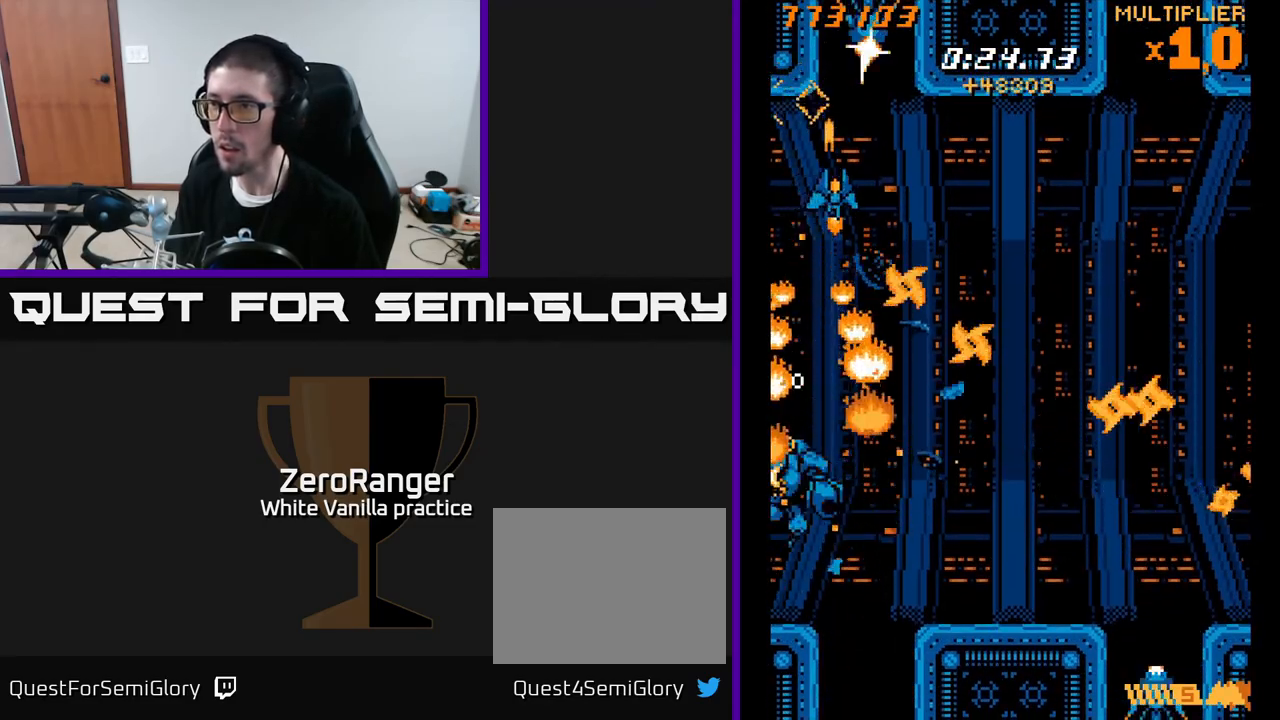
{"buttons": ["A", "DPAD_DOWN"], "right_stick": "center", "events": [[17, "A", "down"], [83, "DPAD_UP", "down"], [83, "X", "up"], [150, "DPAD_RIGHT", "up"], [267, "DPAD_UP", "up"], [333, "DPAD_DOWN", "down"]]}
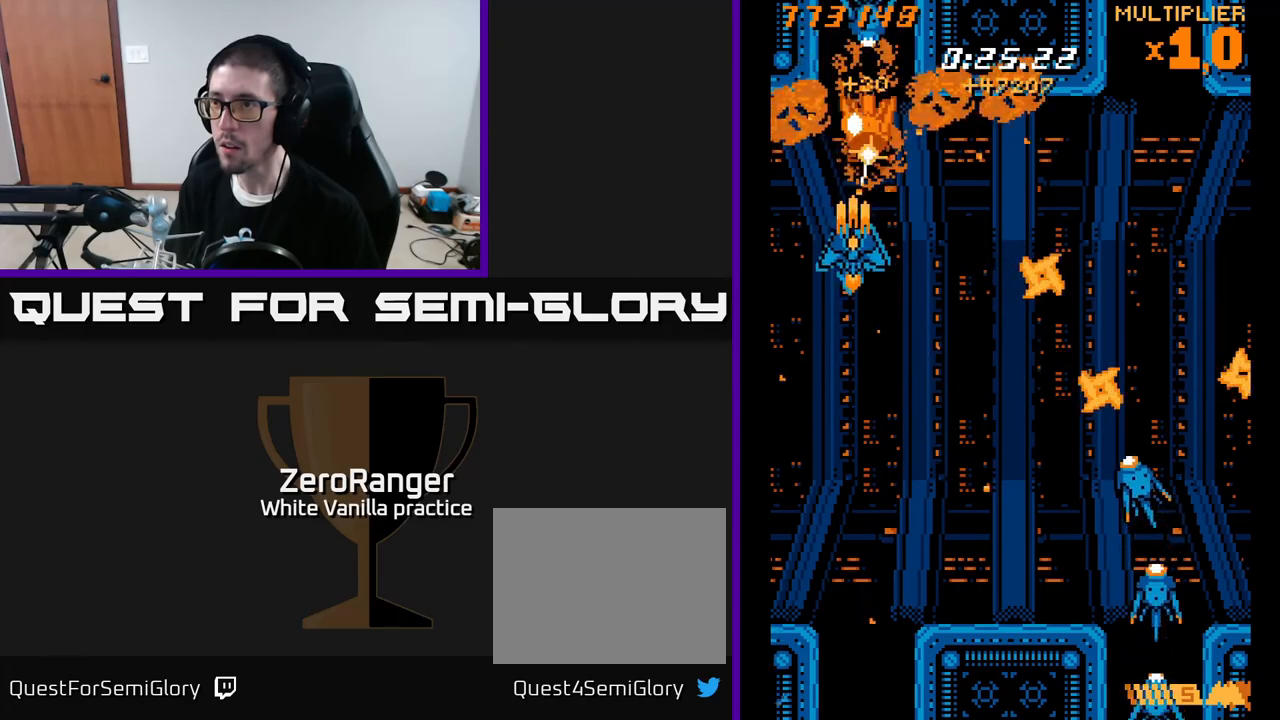
{"buttons": ["A", "DPAD_UP"], "right_stick": "center", "events": [[100, "DPAD_RIGHT", "down"], [167, "DPAD_RIGHT", "up"], [317, "DPAD_DOWN", "up"], [417, "DPAD_UP", "down"]]}
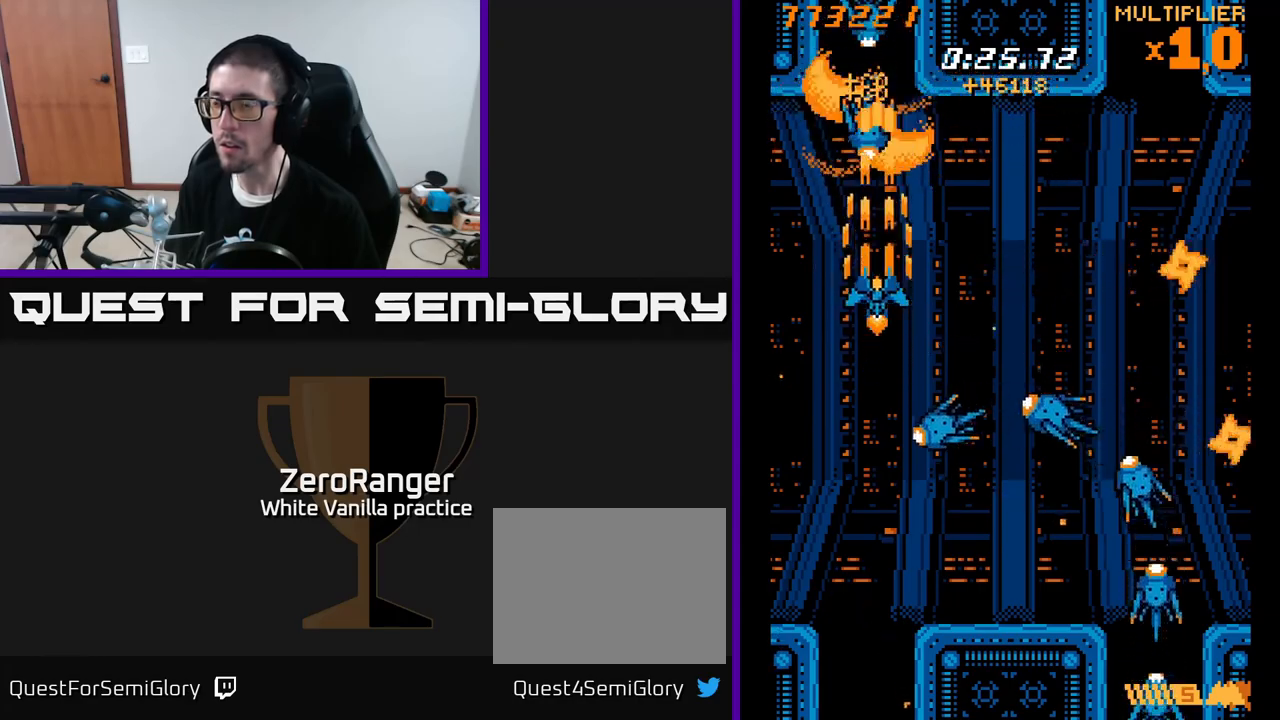
{"buttons": ["X"], "right_stick": "center", "events": [[50, "DPAD_UP", "up"], [167, "DPAD_DOWN", "down"], [167, "X", "down"], [200, "A", "up"], [250, "DPAD_RIGHT", "down"], [333, "DPAD_DOWN", "up"], [333, "DPAD_RIGHT", "up"]]}
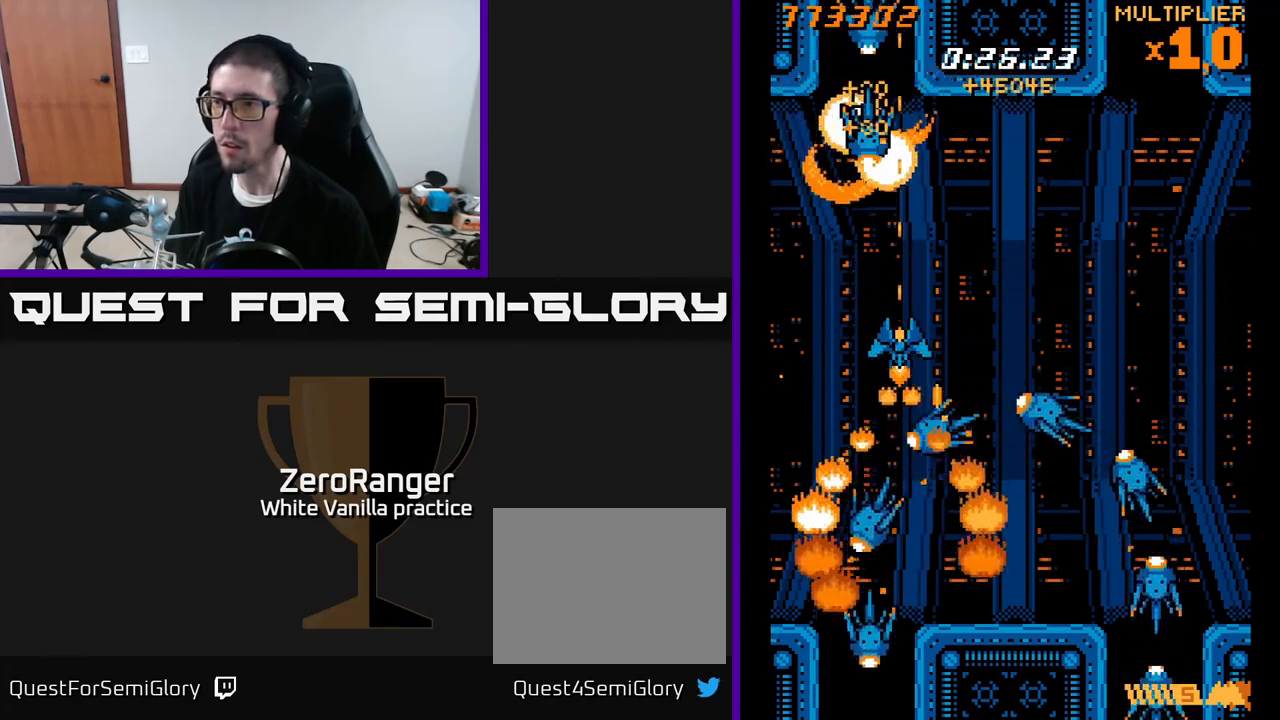
{"buttons": ["X"], "right_stick": "center", "events": [[367, "DPAD_LEFT", "down"], [433, "DPAD_LEFT", "up"]]}
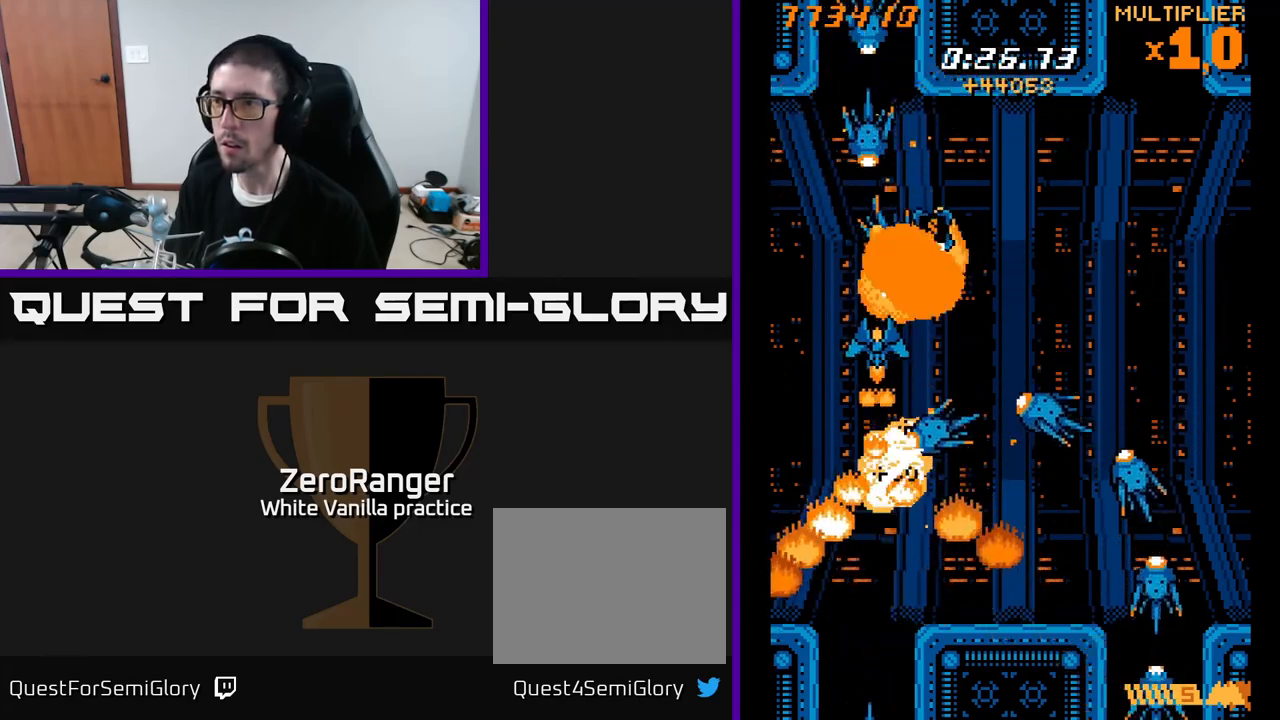
{"buttons": ["X"], "right_stick": "center", "events": []}
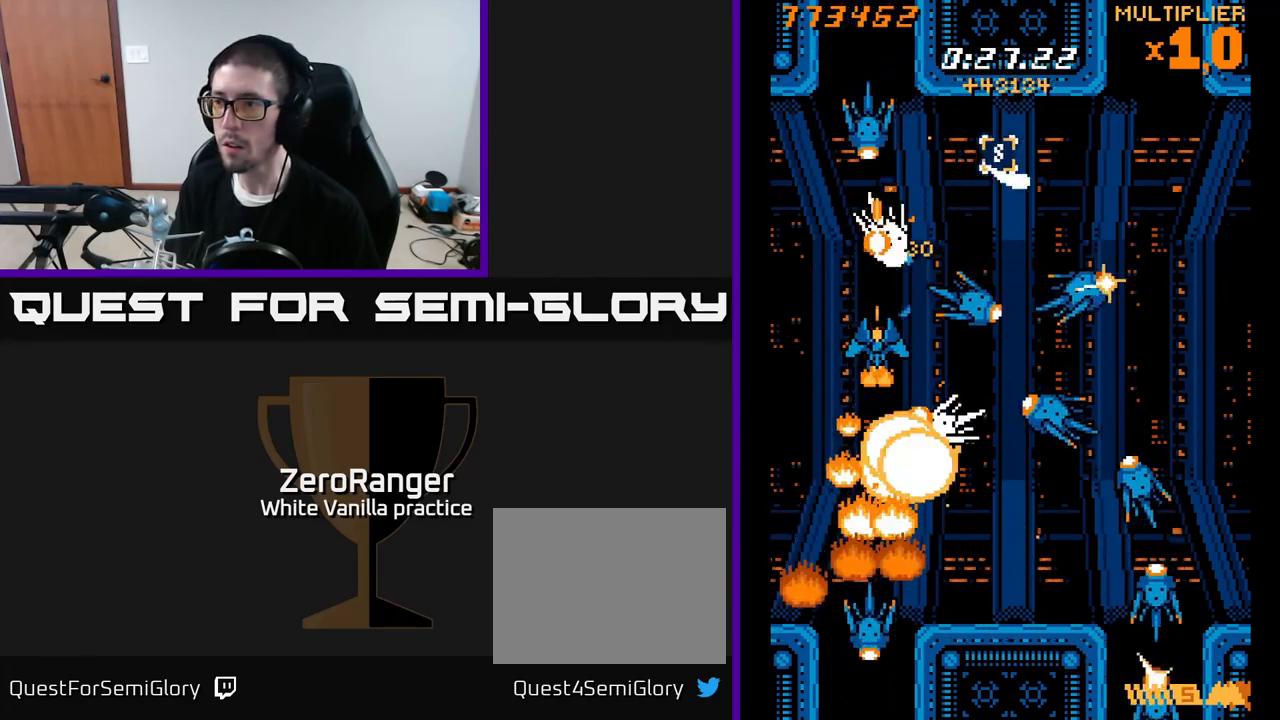
{"buttons": ["X"], "right_stick": "center", "events": []}
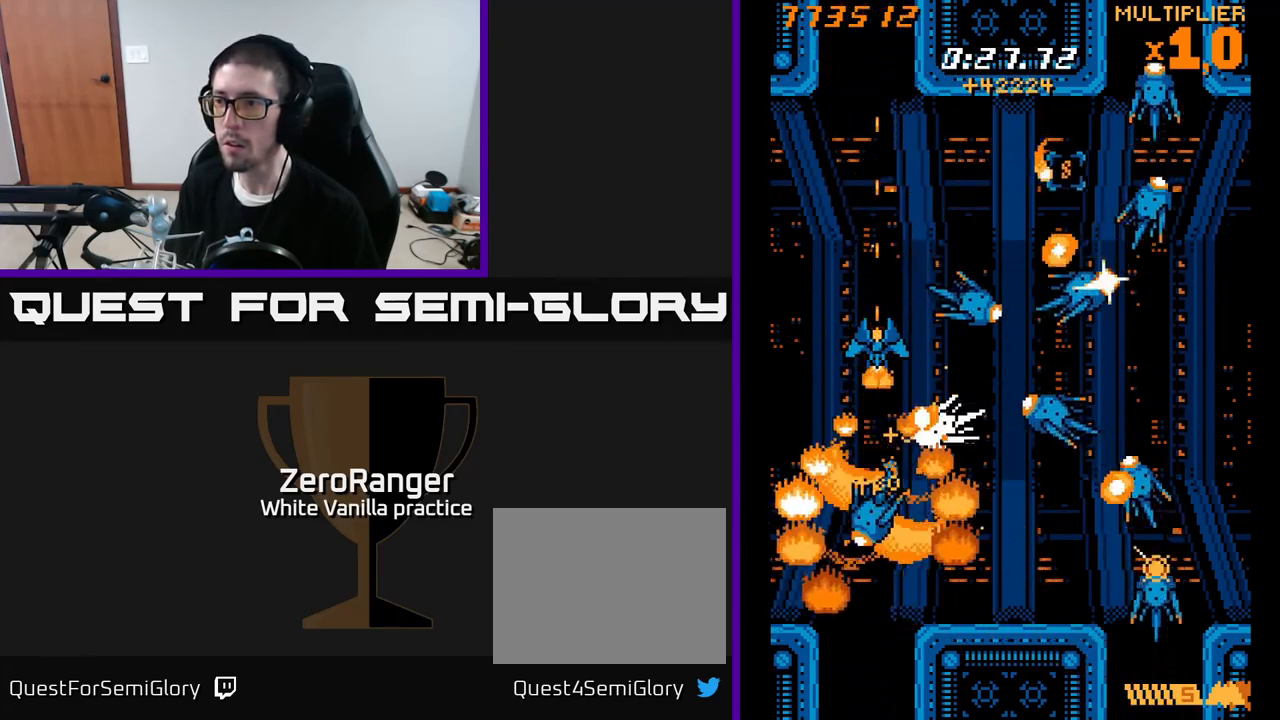
{"buttons": ["X", "DPAD_DOWN", "DPAD_RIGHT"], "right_stick": "center", "events": [[433, "DPAD_DOWN", "down"], [483, "DPAD_RIGHT", "down"]]}
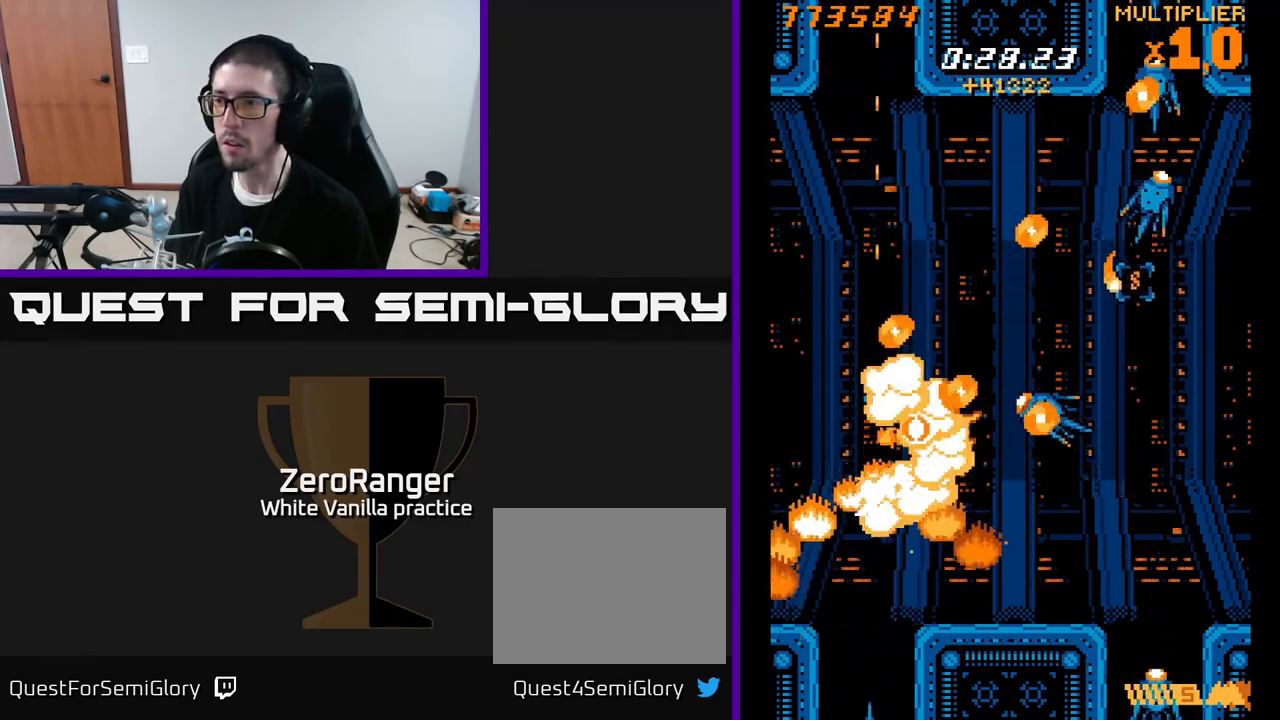
{"buttons": ["A", "DPAD_DOWN", "DPAD_LEFT"], "right_stick": "center", "events": [[33, "DPAD_RIGHT", "up"], [67, "DPAD_DOWN", "up"], [67, "DPAD_LEFT", "down"], [83, "DPAD_DOWN", "down"], [183, "DPAD_LEFT", "up"], [283, "DPAD_RIGHT", "down"], [350, "A", "down"], [350, "DPAD_RIGHT", "up"], [367, "DPAD_LEFT", "down"], [417, "X", "up"]]}
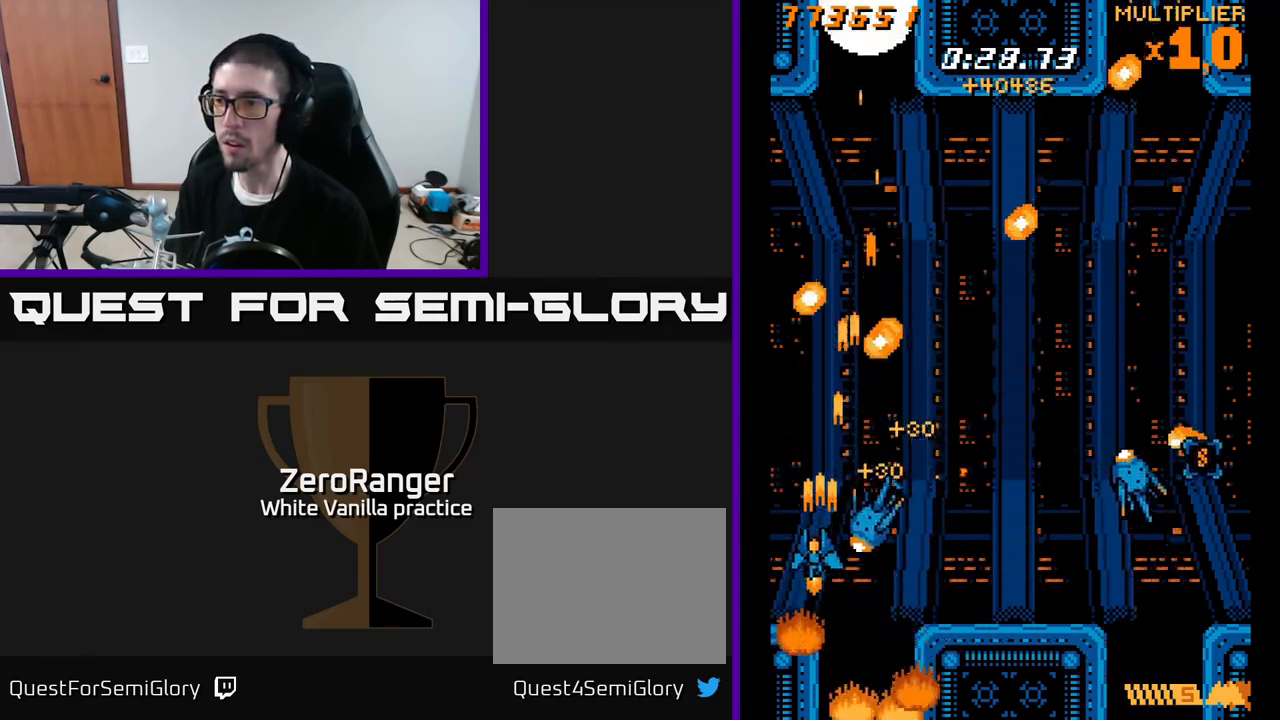
{"buttons": ["X", "DPAD_UP", "DPAD_RIGHT"], "right_stick": "center", "events": [[167, "DPAD_DOWN", "up"], [250, "DPAD_LEFT", "up"], [267, "DPAD_RIGHT", "down"], [283, "X", "down"], [300, "DPAD_UP", "down"], [333, "A", "up"]]}
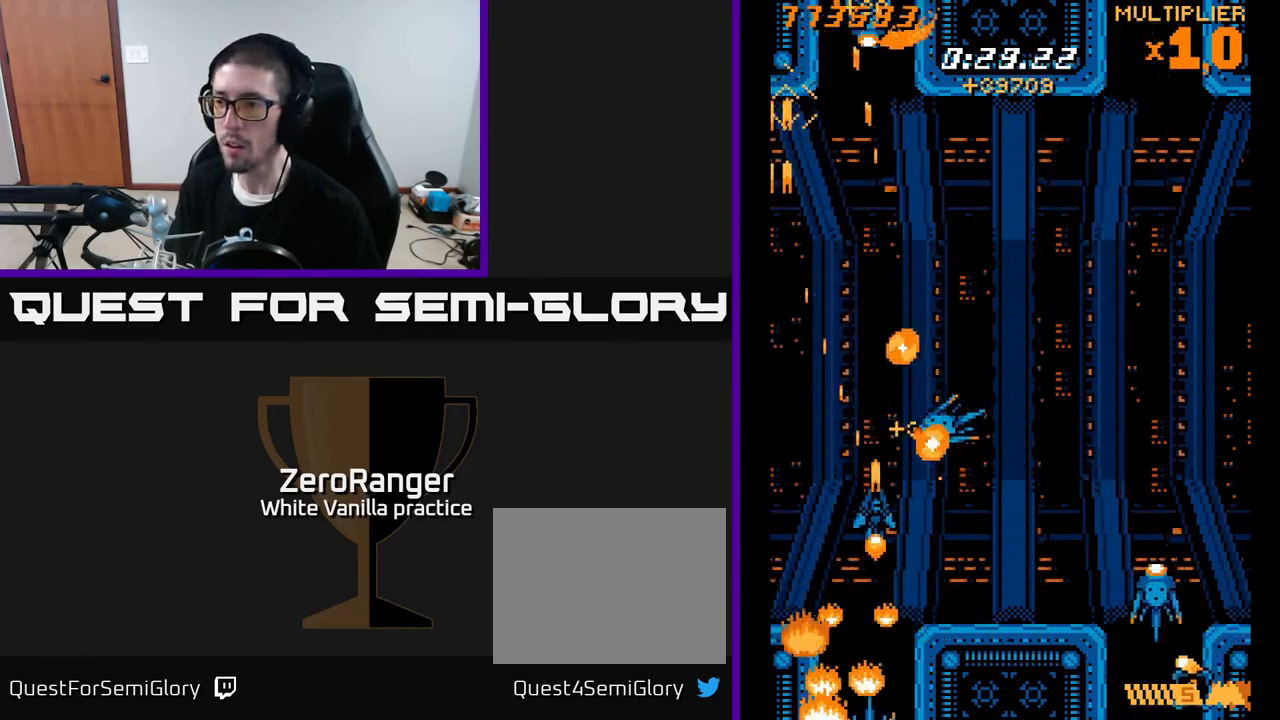
{"buttons": ["A", "DPAD_DOWN", "DPAD_RIGHT"], "right_stick": "center", "events": [[17, "A", "down"], [67, "X", "up"], [133, "DPAD_UP", "up"], [350, "DPAD_DOWN", "down"]]}
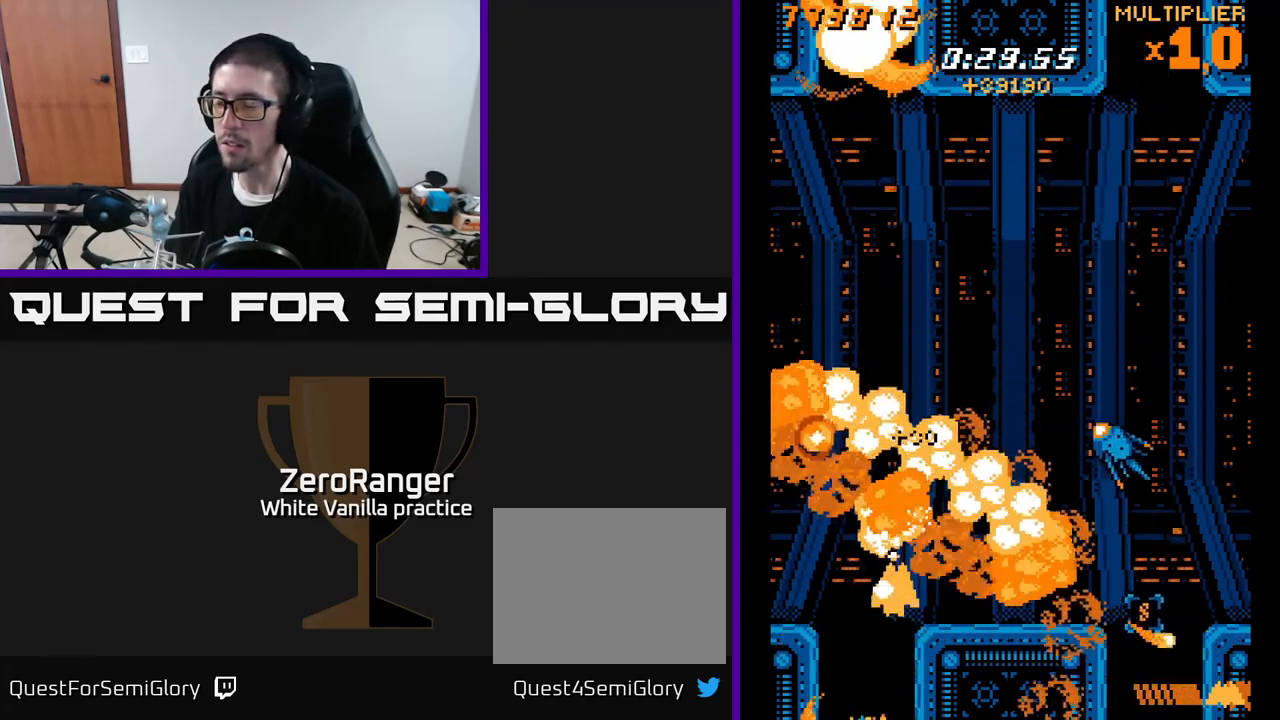
{"buttons": ["X", "DPAD_UP"], "right_stick": "center", "events": [[33, "DPAD_DOWN", "up"], [33, "DPAD_RIGHT", "up"], [133, "A", "up"], [233, "DPAD_RIGHT", "down"], [267, "X", "down"], [450, "DPAD_RIGHT", "up"], [483, "DPAD_UP", "down"]]}
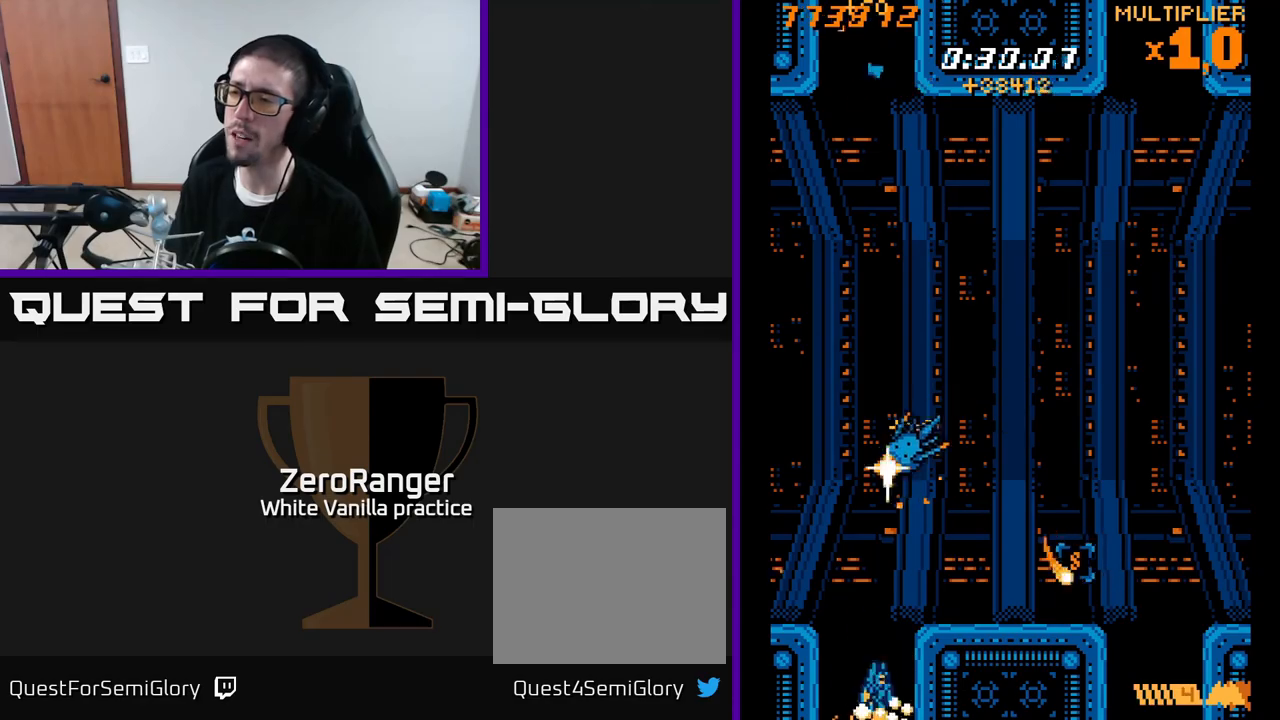
{"buttons": ["A", "DPAD_RIGHT"], "right_stick": "center", "events": [[33, "DPAD_LEFT", "down"], [67, "A", "down"], [100, "X", "up"], [167, "DPAD_LEFT", "up"], [267, "DPAD_LEFT", "down"], [367, "DPAD_LEFT", "up"], [383, "DPAD_RIGHT", "down"], [467, "DPAD_UP", "up"]]}
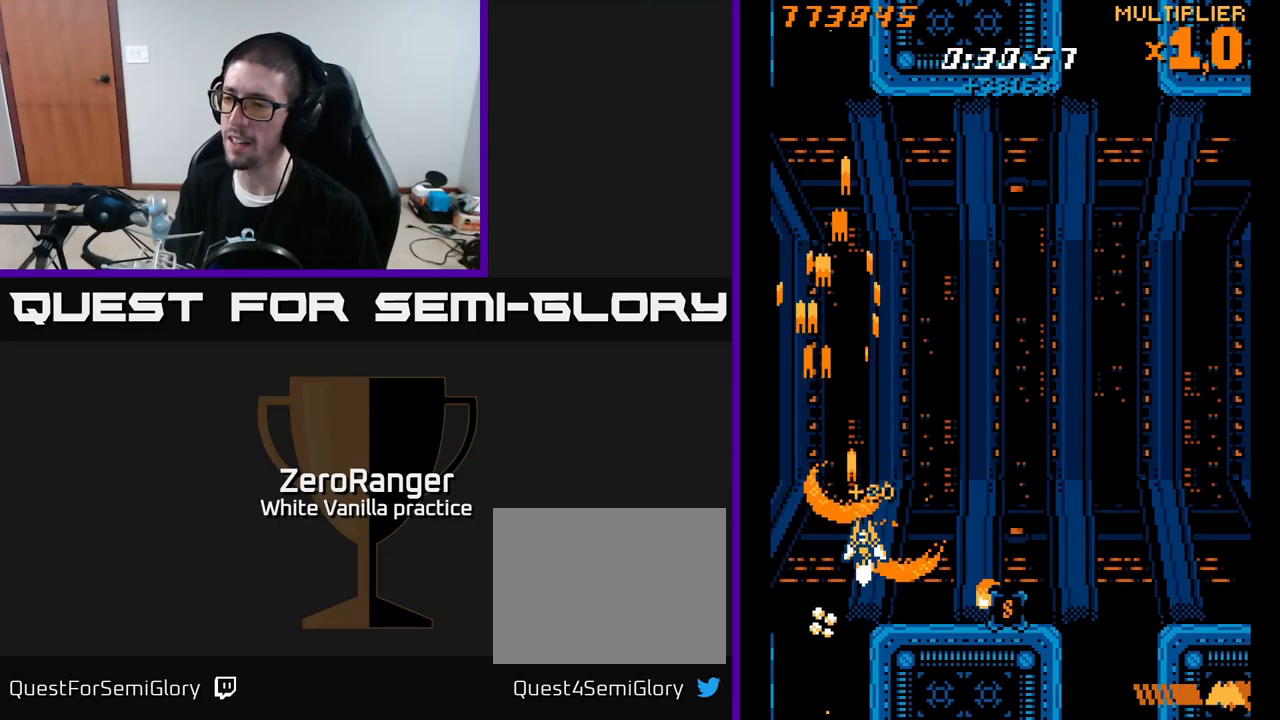
{"buttons": ["X", "DPAD_DOWN", "DPAD_LEFT"], "right_stick": "center", "events": [[33, "X", "down"], [67, "A", "up"], [267, "DPAD_DOWN", "down"], [383, "DPAD_RIGHT", "up"], [467, "DPAD_LEFT", "down"]]}
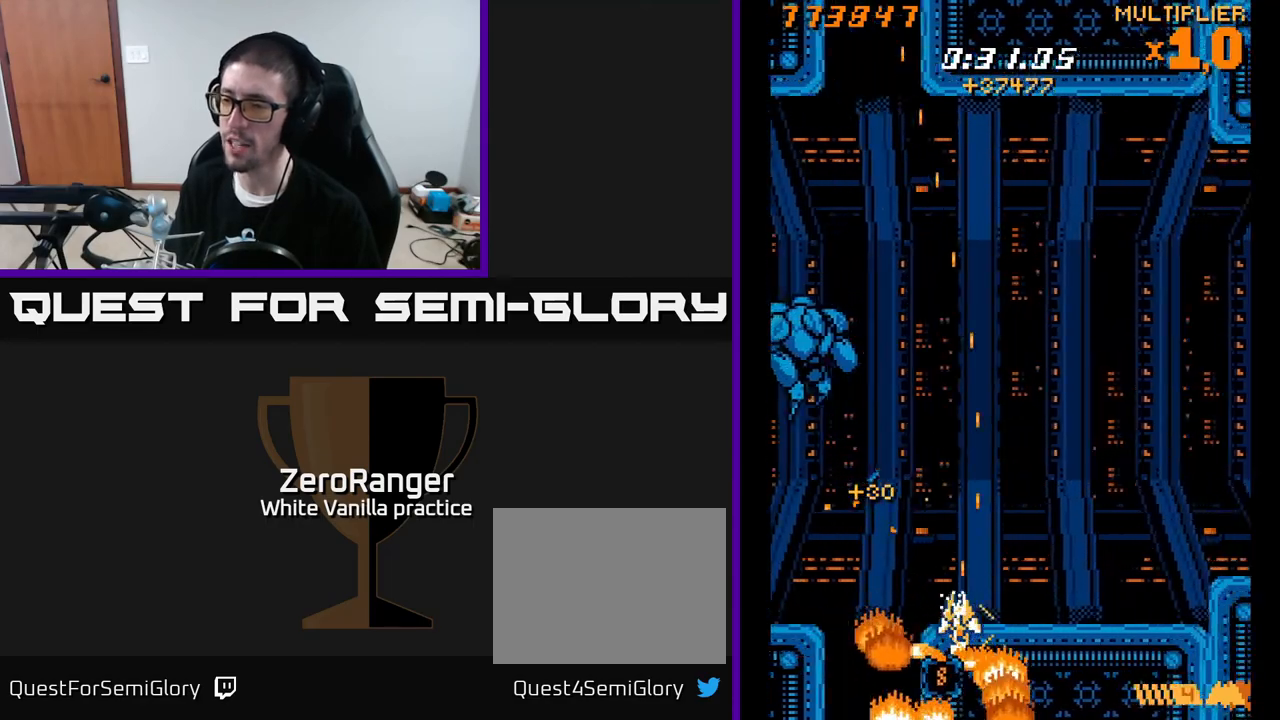
{"buttons": ["A", "DPAD_UP"], "right_stick": "center", "events": [[67, "DPAD_DOWN", "up"], [133, "DPAD_UP", "down"], [183, "DPAD_LEFT", "up"], [200, "A", "down"], [250, "X", "up"]]}
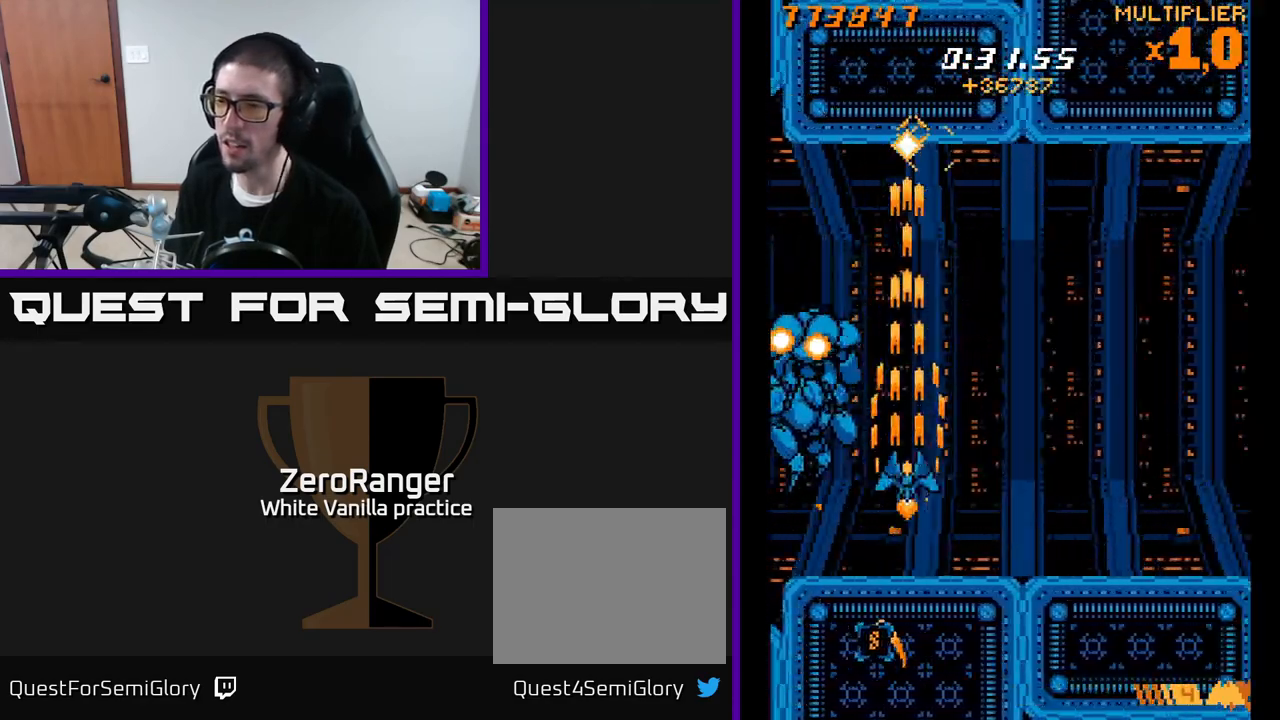
{"buttons": ["X", "DPAD_UP", "DPAD_RIGHT"], "right_stick": "center", "events": [[33, "X", "down"], [67, "A", "up"], [400, "DPAD_RIGHT", "down"]]}
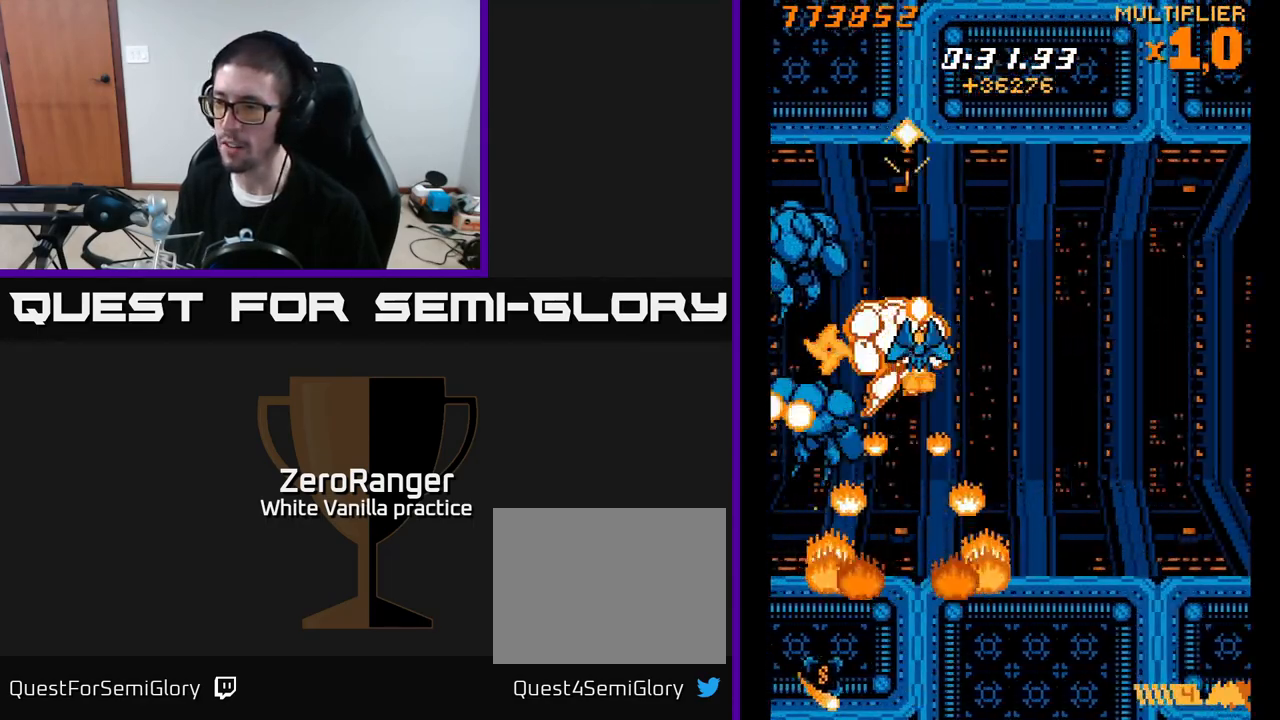
{"buttons": ["X"], "right_stick": "center", "events": [[217, "DPAD_RIGHT", "up"], [317, "DPAD_UP", "up"]]}
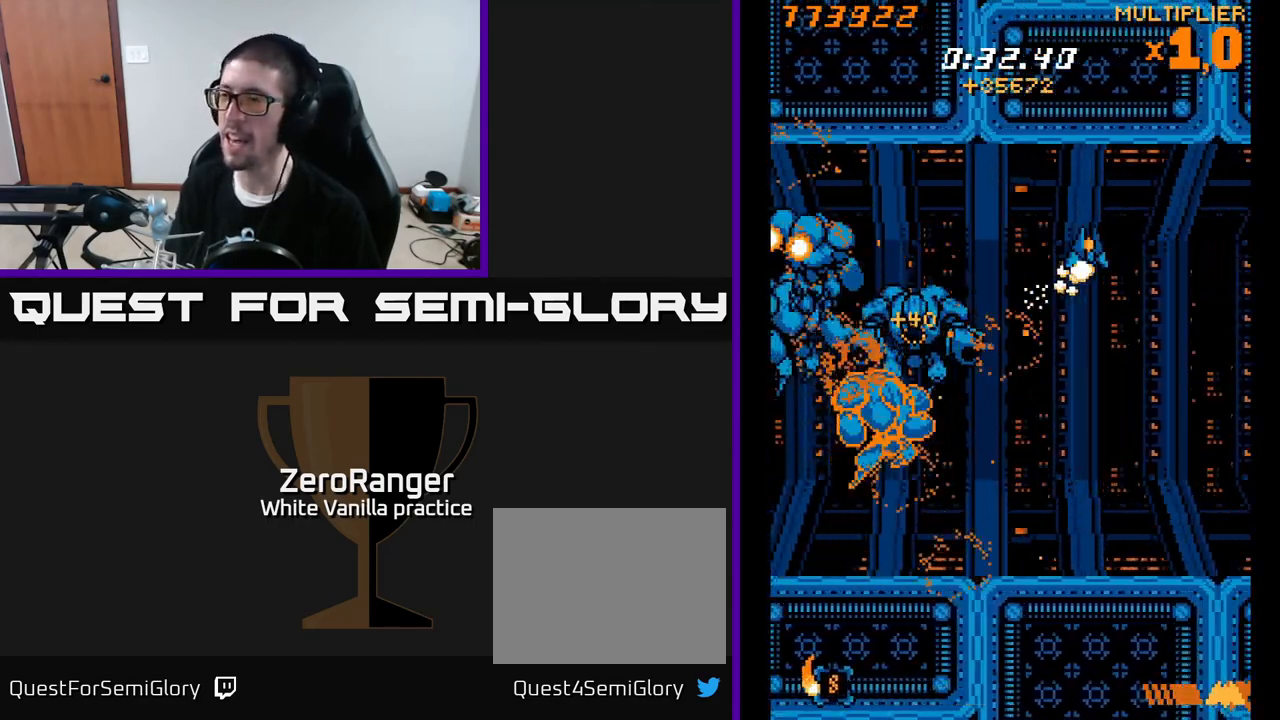
{"buttons": ["X", "DPAD_RIGHT"], "right_stick": "center", "events": [[17, "DPAD_UP", "down"], [17, "X", "up"], [83, "X", "down"], [217, "DPAD_LEFT", "down"], [233, "DPAD_UP", "up"], [267, "DPAD_LEFT", "up"], [333, "DPAD_RIGHT", "down"]]}
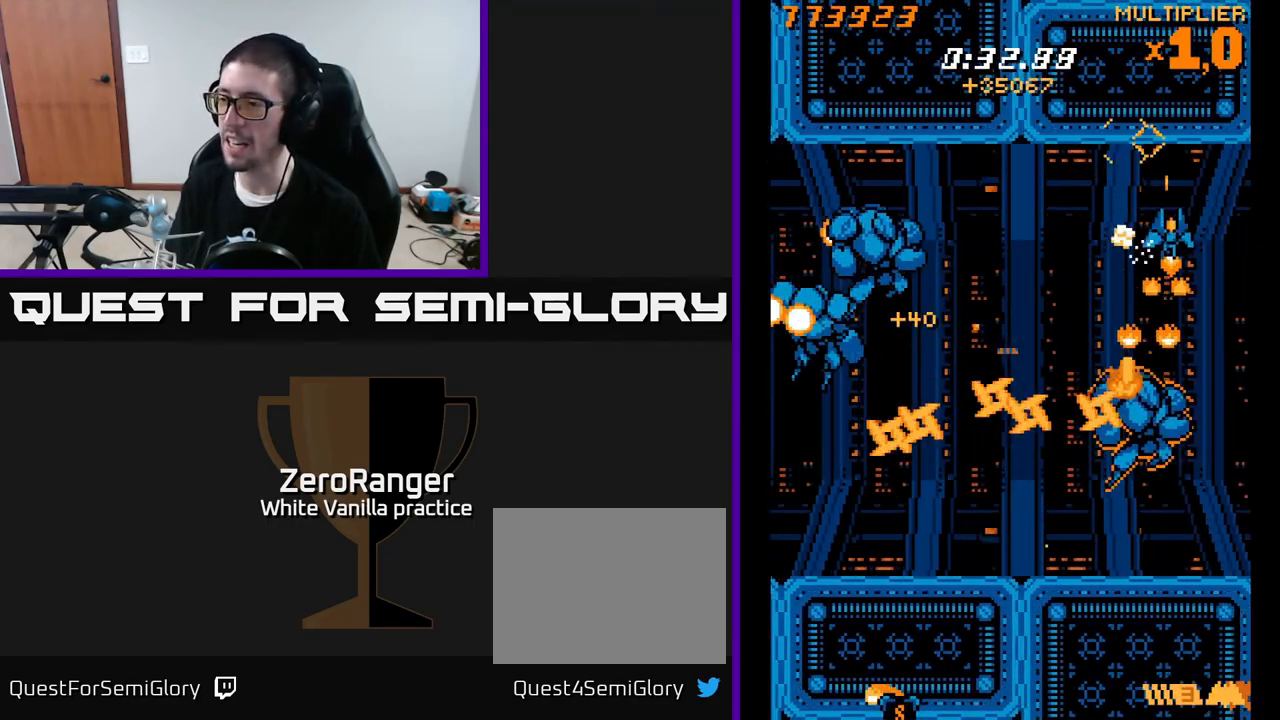
{"buttons": ["X", "DPAD_DOWN", "DPAD_RIGHT"], "right_stick": "center", "events": [[50, "DPAD_RIGHT", "up"], [83, "DPAD_LEFT", "down"], [100, "DPAD_UP", "down"], [367, "DPAD_LEFT", "up"], [383, "DPAD_UP", "up"], [417, "DPAD_RIGHT", "down"], [500, "DPAD_DOWN", "down"]]}
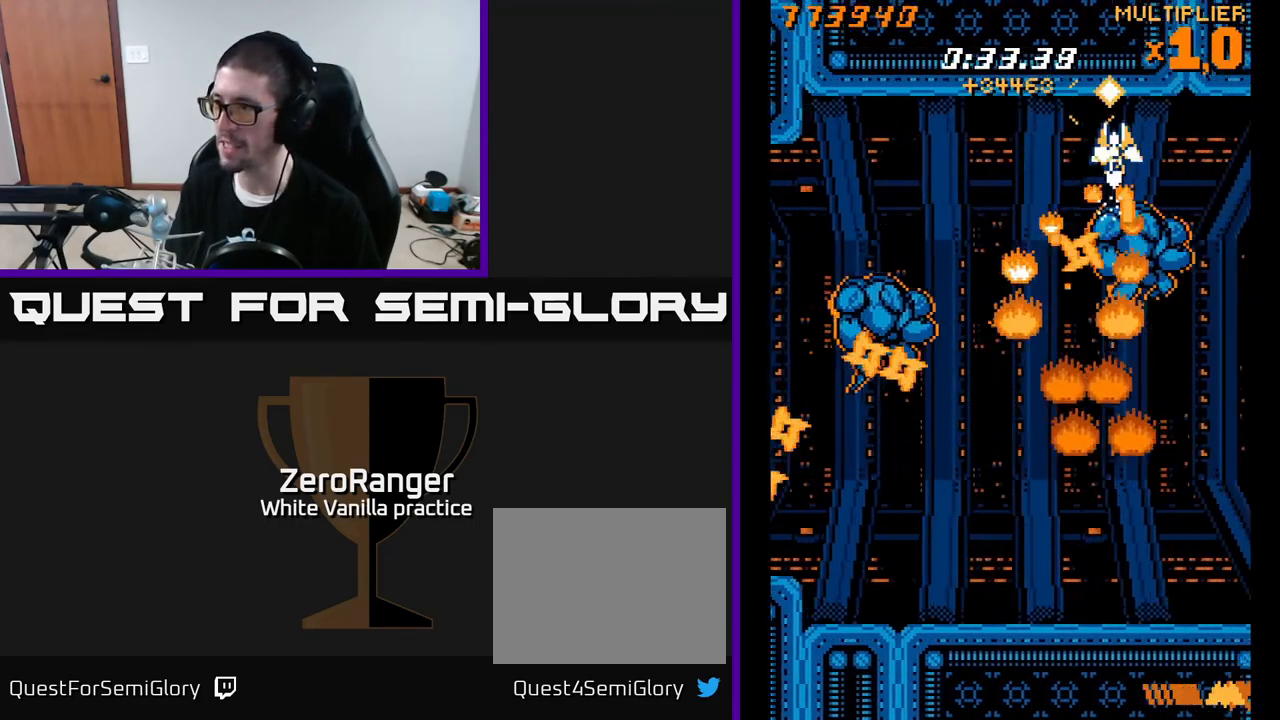
{"buttons": ["X", "DPAD_LEFT"], "right_stick": "center", "events": [[183, "DPAD_DOWN", "up"], [350, "DPAD_DOWN", "down"], [383, "DPAD_DOWN", "up"], [383, "DPAD_RIGHT", "up"], [417, "DPAD_LEFT", "down"]]}
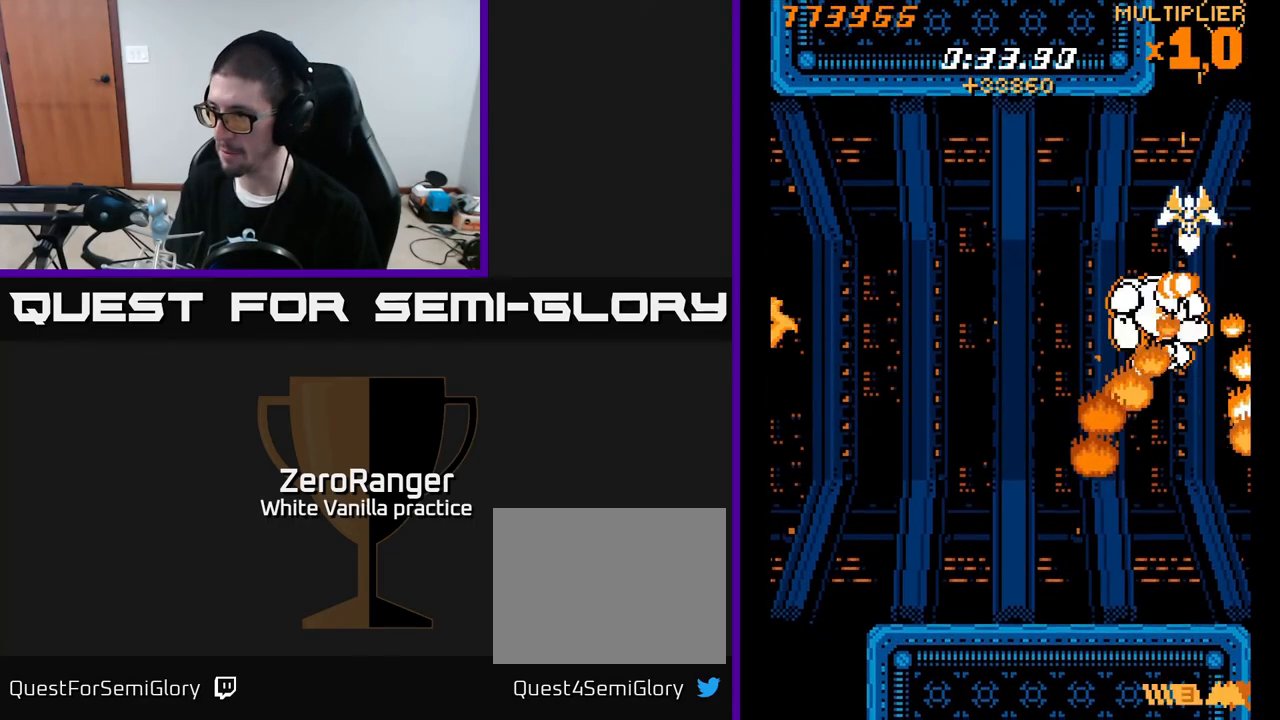
{"buttons": ["A", "DPAD_LEFT"], "right_stick": "center"}
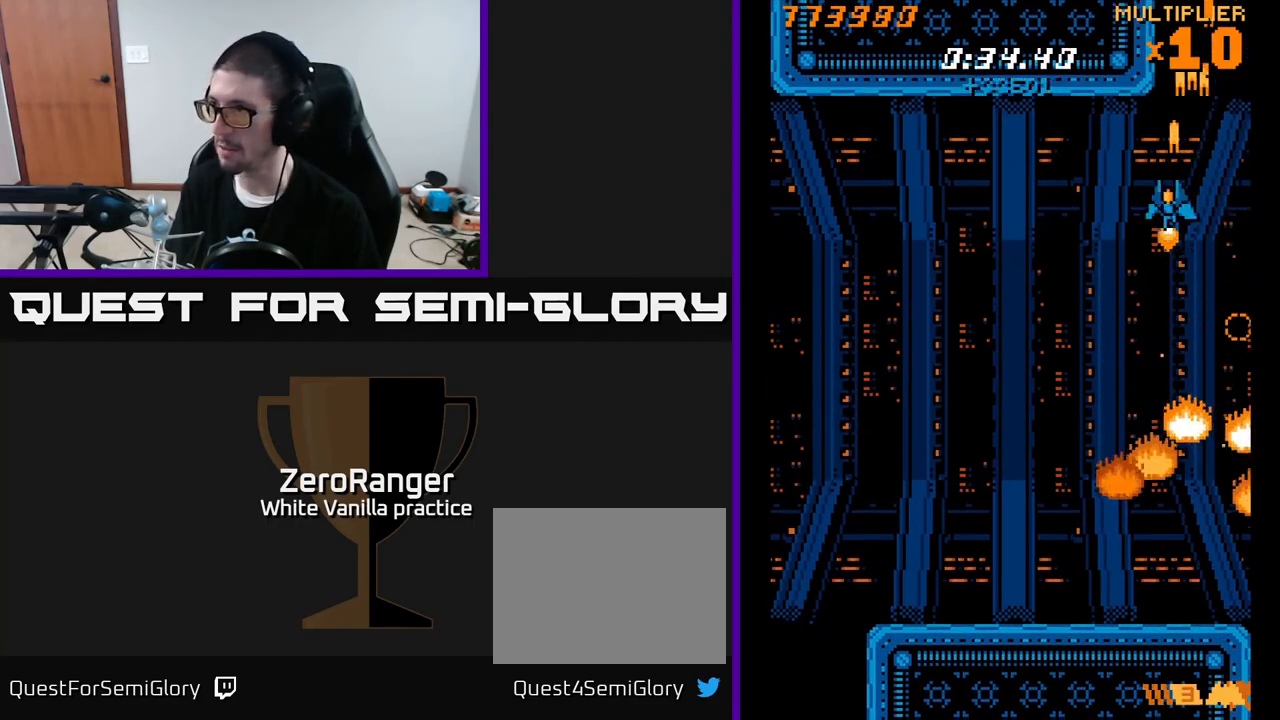
{"buttons": ["A", "DPAD_DOWN"], "right_stick": "center", "events": [[17, "DPAD_UP", "down"], [50, "DPAD_LEFT", "up"], [167, "DPAD_UP", "up"], [333, "DPAD_DOWN", "down"], [367, "DPAD_RIGHT", "down"], [417, "DPAD_RIGHT", "up"]]}
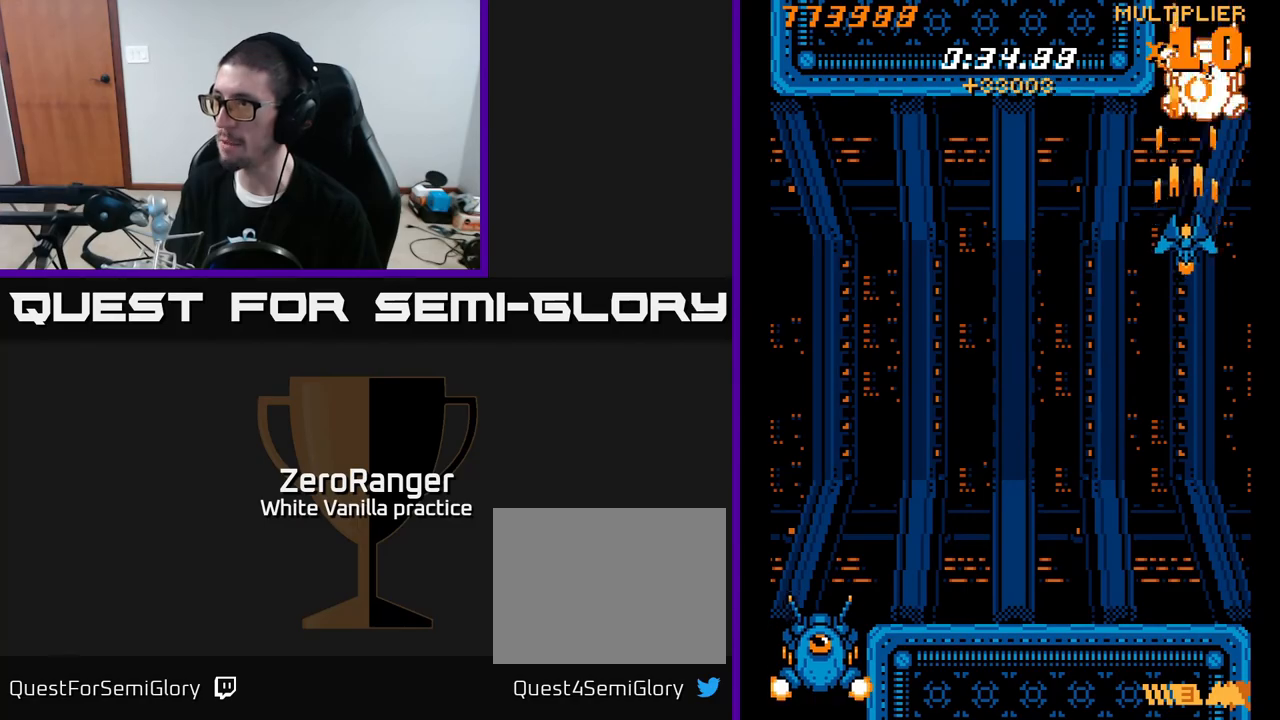
{"buttons": ["A", "DPAD_LEFT"], "right_stick": "center", "events": [[200, "DPAD_DOWN", "up"], [317, "DPAD_UP", "down"], [417, "DPAD_LEFT", "down"], [467, "DPAD_UP", "up"]]}
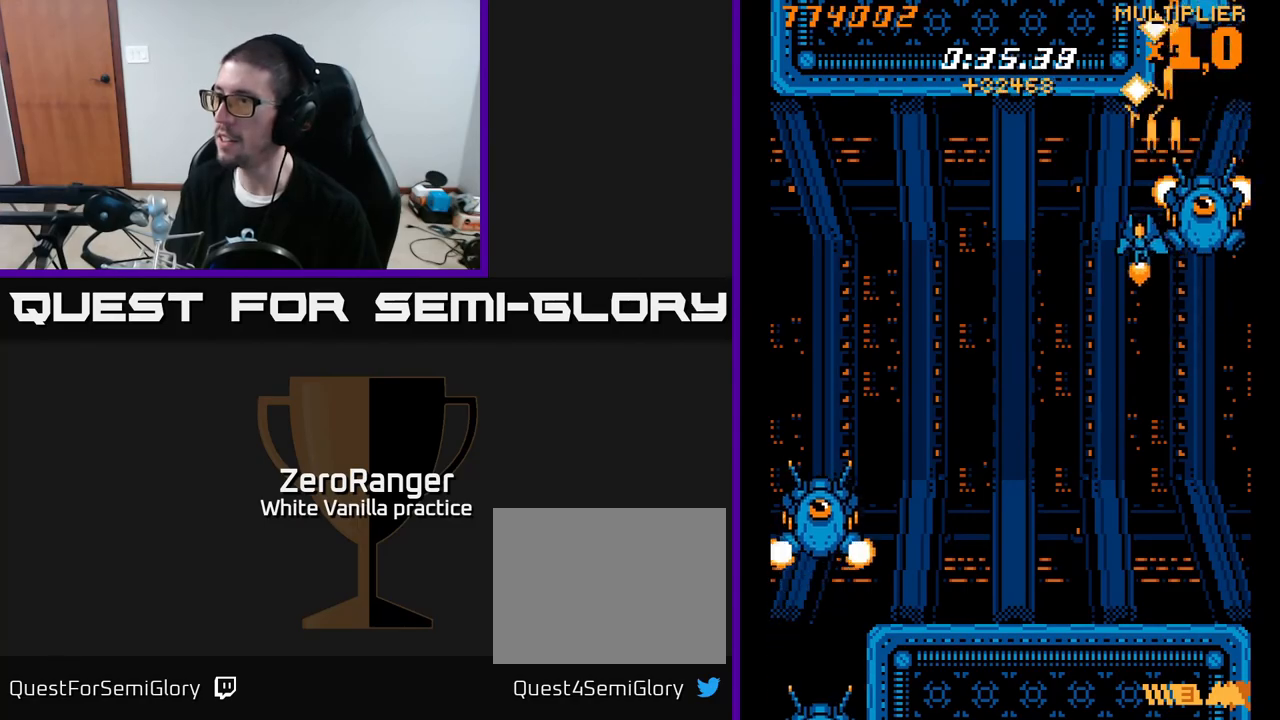
{"buttons": ["X"], "right_stick": "center", "events": [[17, "DPAD_UP", "down"], [50, "DPAD_LEFT", "up"], [67, "X", "down"], [100, "DPAD_RIGHT", "down"], [117, "A", "up"], [167, "DPAD_UP", "up"], [267, "DPAD_DOWN", "down"], [317, "DPAD_RIGHT", "up"], [433, "DPAD_DOWN", "up"]]}